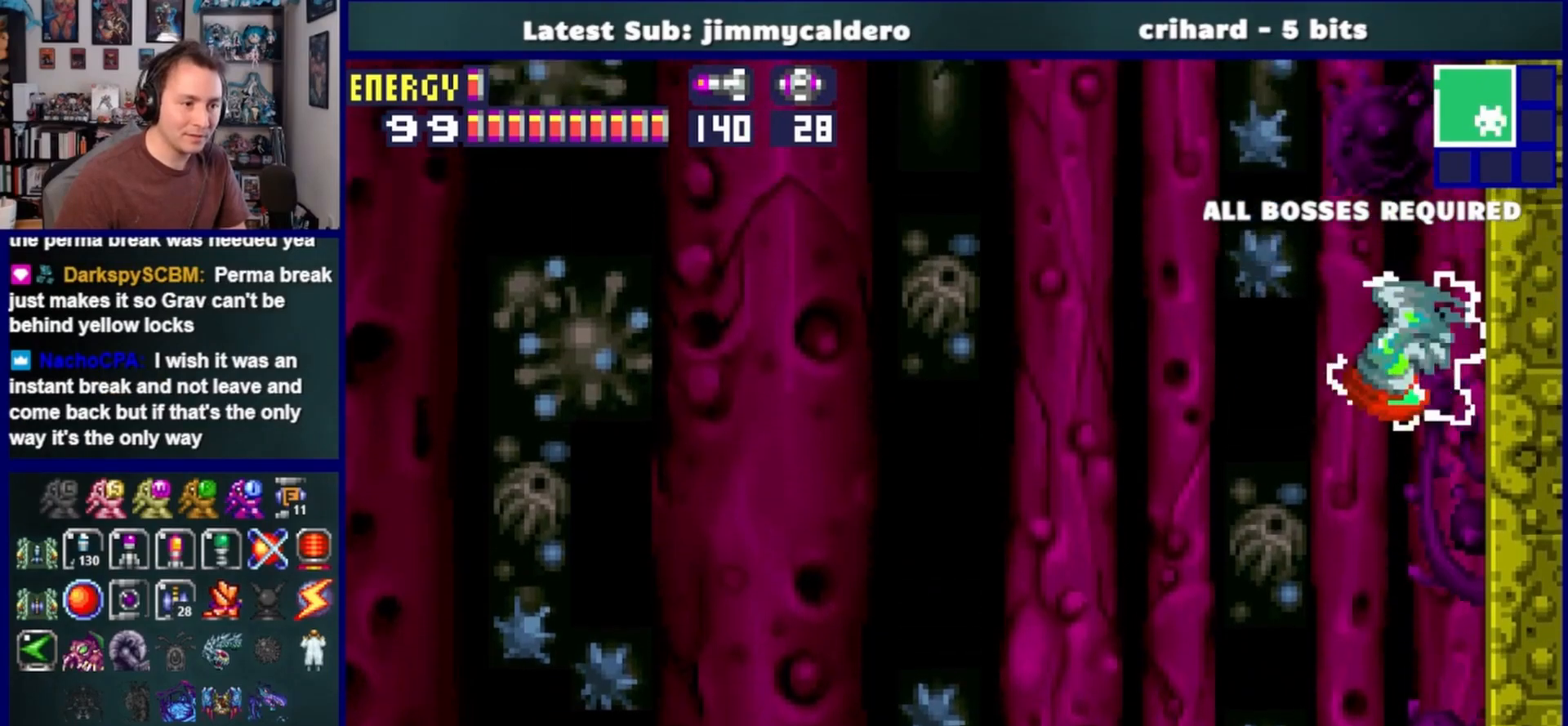
Gameplay with a controller (PlayStation layout); each line is a JSON object with the inputs held at the frame after it. "events" lists button and stick changes between this image and that frame as [ms after this image, input, new state], when the widget could be followed in between. Not read: L2 R2.
{"buttons": ["CROSS", "DPAD_LEFT"], "left_stick": "center", "right_stick": "center", "events": [[217, "DPAD_RIGHT", "up"], [233, "CROSS", "up"], [333, "DPAD_LEFT", "down"], [367, "CROSS", "down"], [433, "CROSS", "up"], [467, "CROSS", "down"]]}
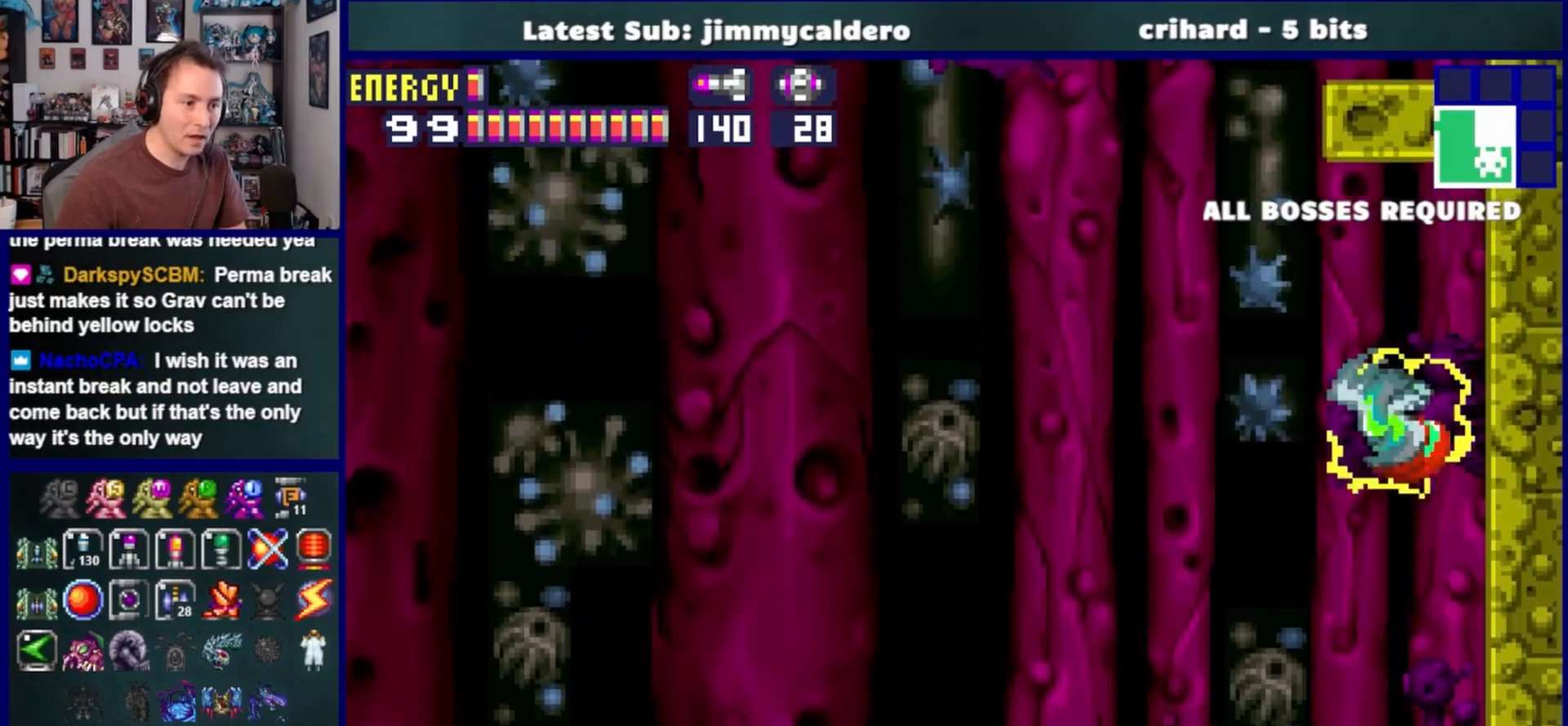
{"buttons": [], "left_stick": "center", "right_stick": "center", "events": [[200, "DPAD_LEFT", "up"], [250, "DPAD_RIGHT", "down"], [350, "CROSS", "up"], [500, "DPAD_RIGHT", "up"]]}
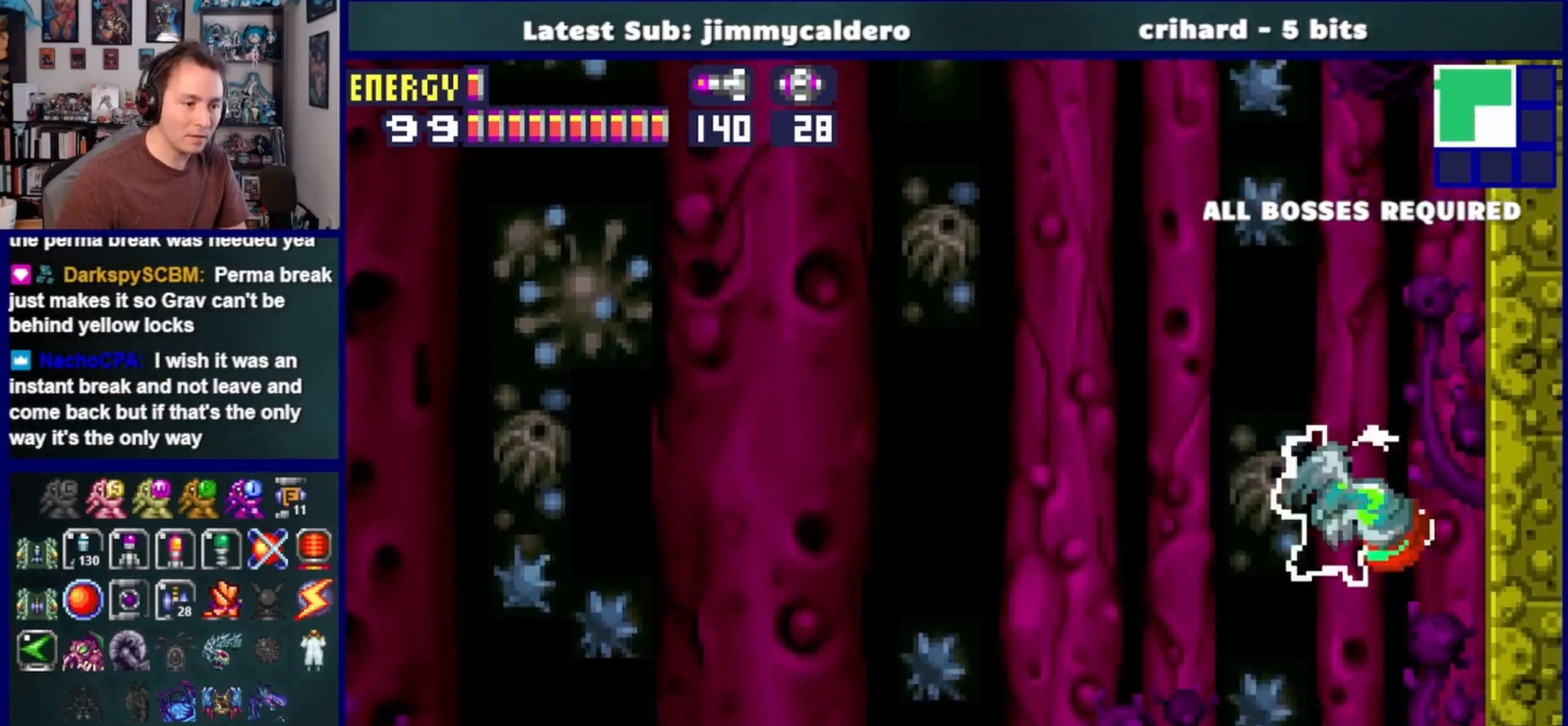
{"buttons": [], "left_stick": "center", "right_stick": "center", "events": [[233, "DPAD_RIGHT", "down"], [300, "CROSS", "down"], [433, "DPAD_RIGHT", "up"], [500, "CROSS", "up"]]}
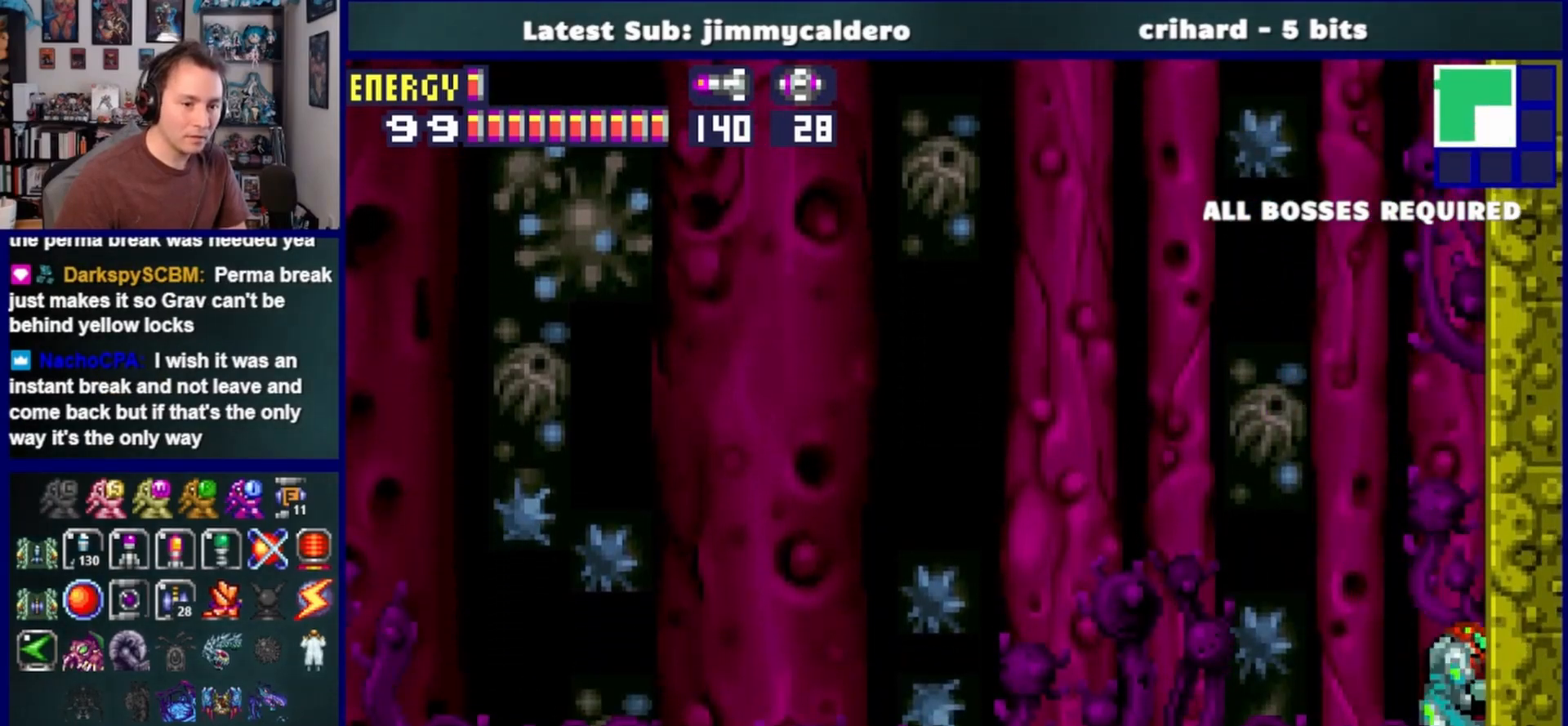
{"buttons": ["CROSS"], "left_stick": "center", "right_stick": "center", "events": [[67, "DPAD_RIGHT", "down"], [133, "CROSS", "down"], [283, "DPAD_RIGHT", "up"], [317, "CROSS", "up"], [350, "DPAD_LEFT", "down"], [383, "CROSS", "down"], [483, "DPAD_LEFT", "up"]]}
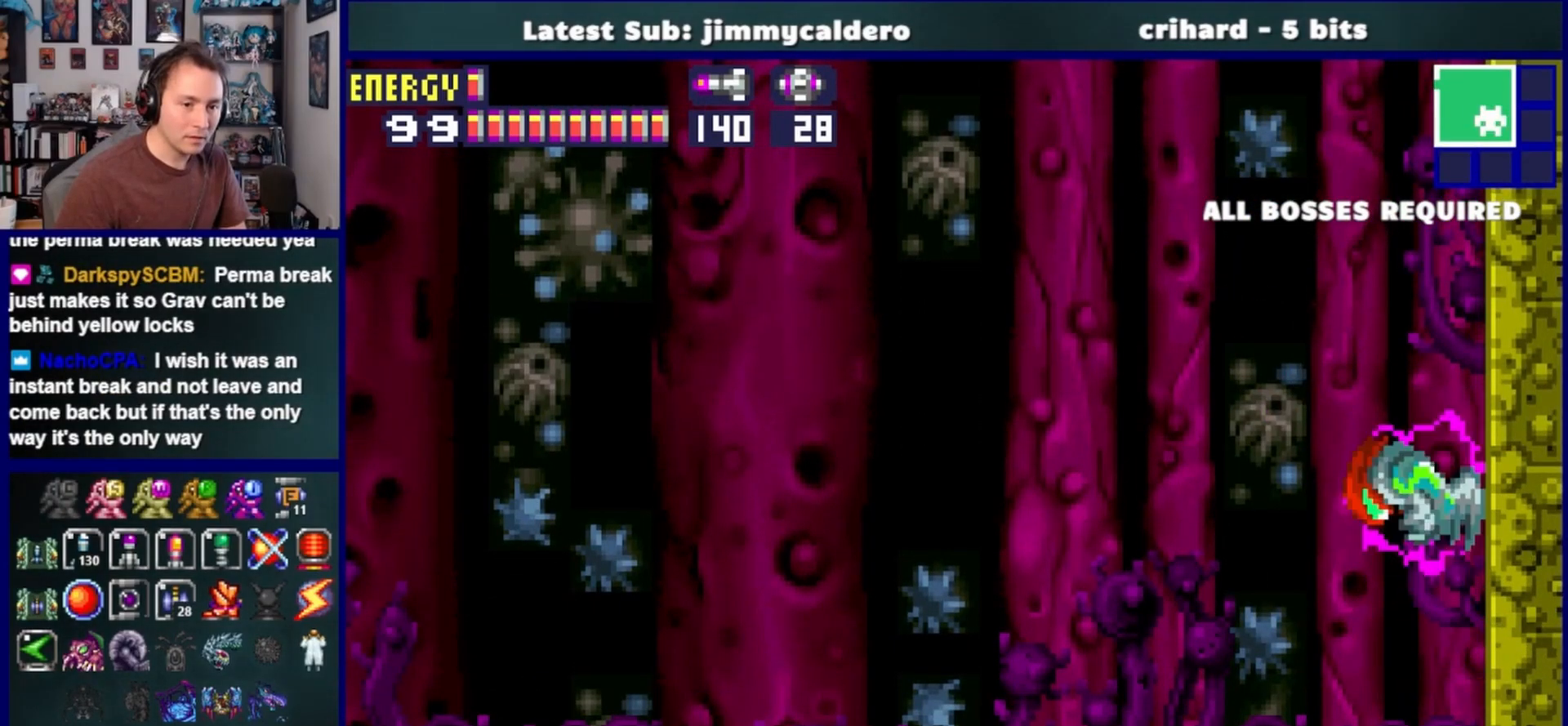
{"buttons": ["CROSS", "DPAD_RIGHT"], "left_stick": "center", "right_stick": "center", "events": [[50, "DPAD_RIGHT", "down"], [200, "DPAD_RIGHT", "up"], [233, "CROSS", "up"], [283, "DPAD_LEFT", "down"], [317, "CROSS", "down"], [417, "DPAD_LEFT", "up"], [483, "DPAD_RIGHT", "down"]]}
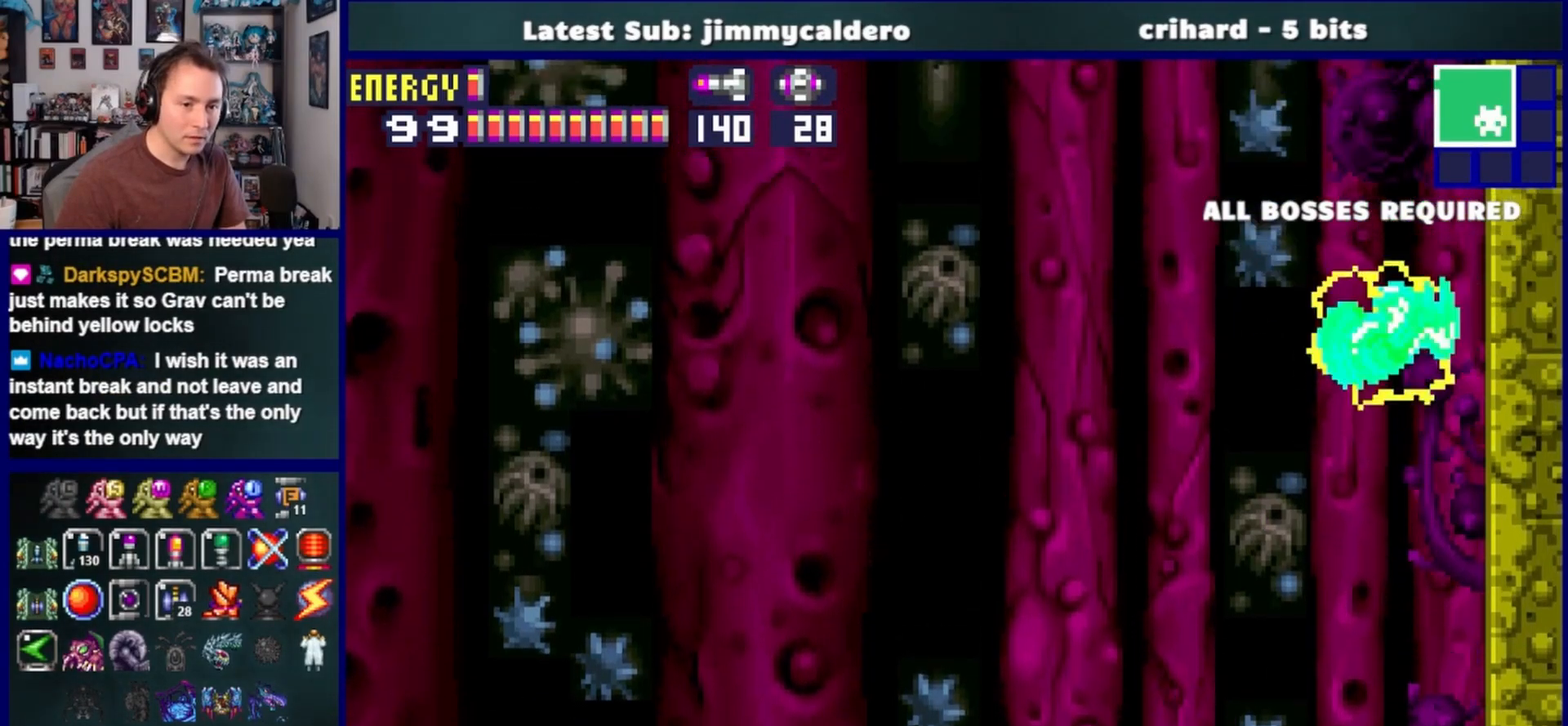
{"buttons": ["CROSS", "DPAD_LEFT"], "left_stick": "center", "right_stick": "center", "events": [[300, "CROSS", "up"], [300, "DPAD_RIGHT", "up"], [417, "DPAD_LEFT", "down"], [483, "CROSS", "down"]]}
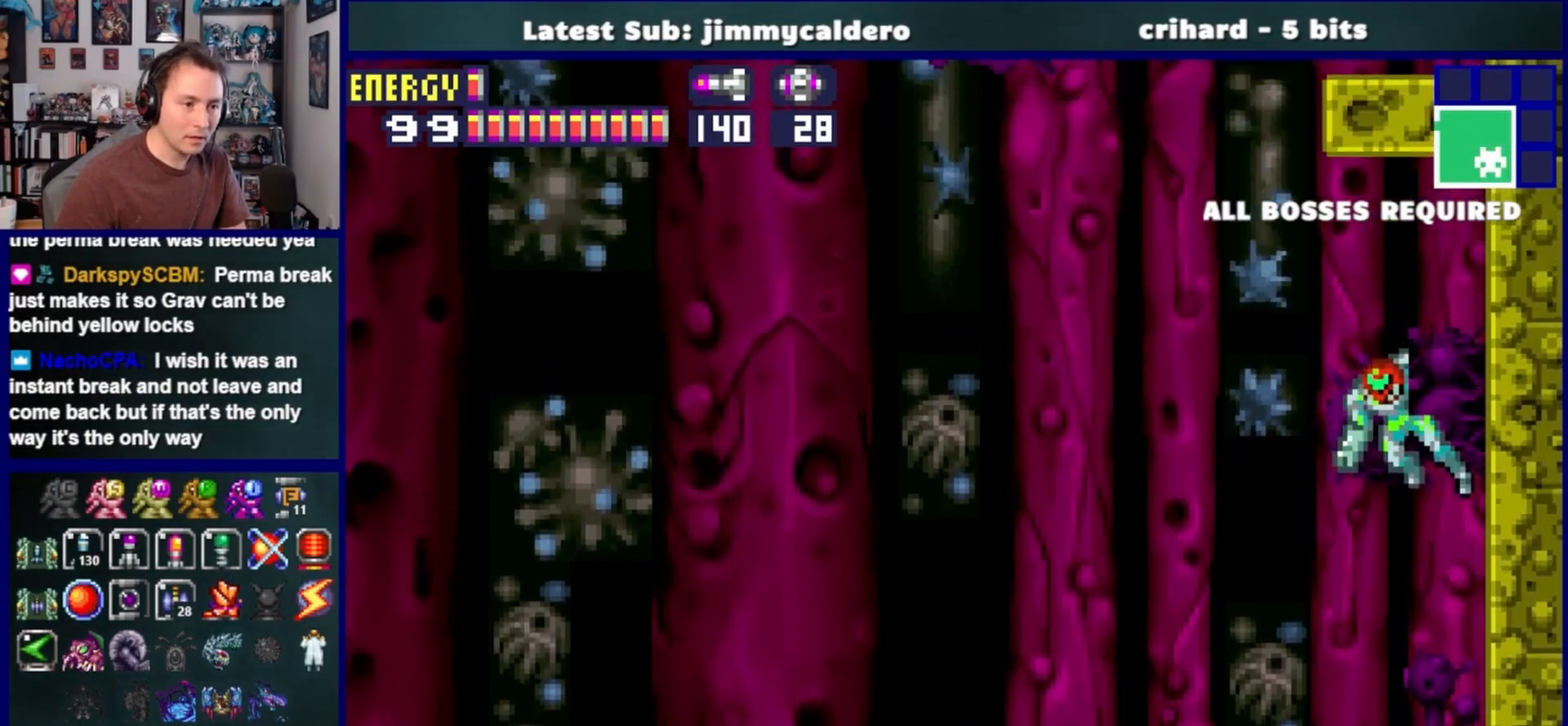
{"buttons": ["CROSS", "DPAD_RIGHT"], "left_stick": "center", "right_stick": "center", "events": [[317, "DPAD_LEFT", "up"], [367, "DPAD_RIGHT", "down"]]}
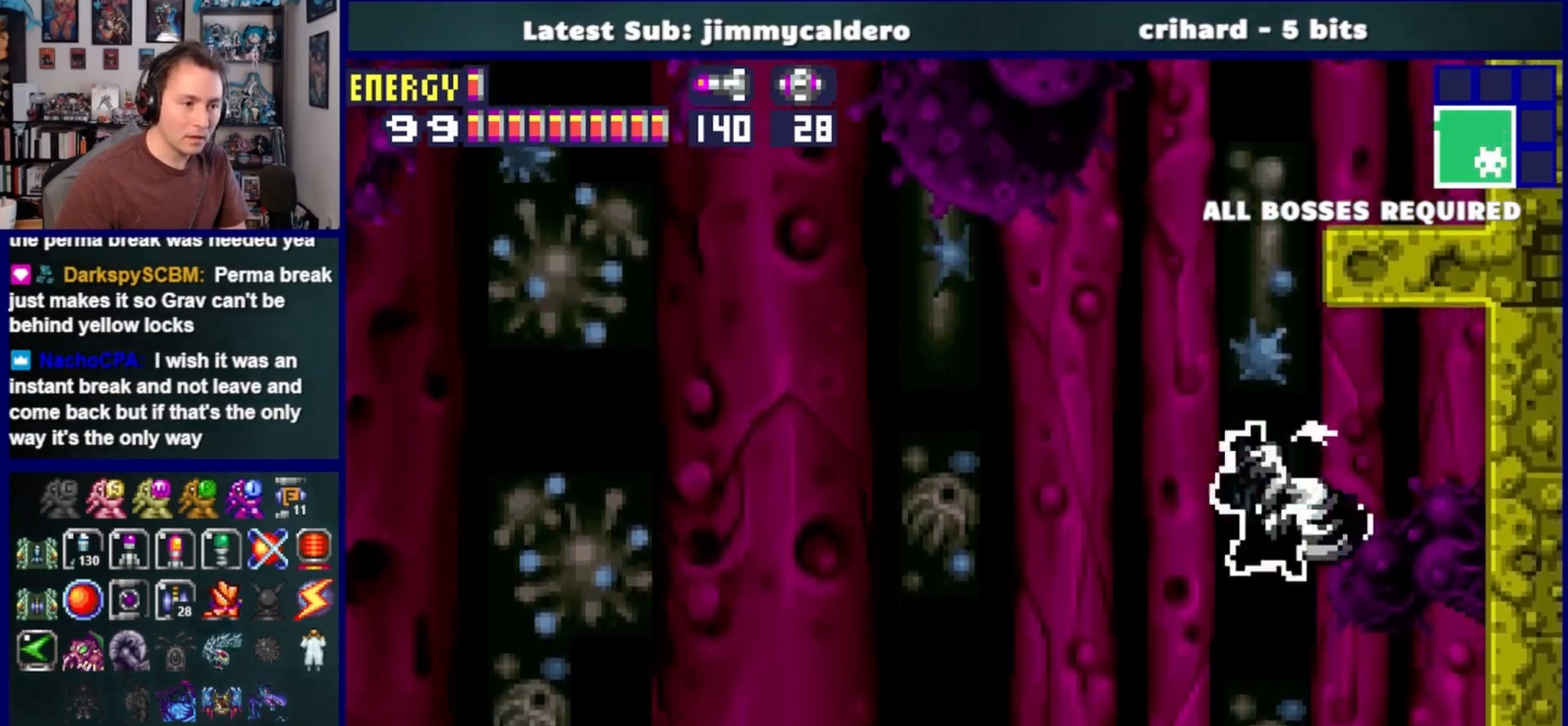
{"buttons": ["CROSS"], "left_stick": "center", "right_stick": "center", "events": [[133, "CROSS", "up"], [200, "DPAD_RIGHT", "up"], [333, "DPAD_LEFT", "down"], [350, "CROSS", "down"], [500, "DPAD_LEFT", "up"]]}
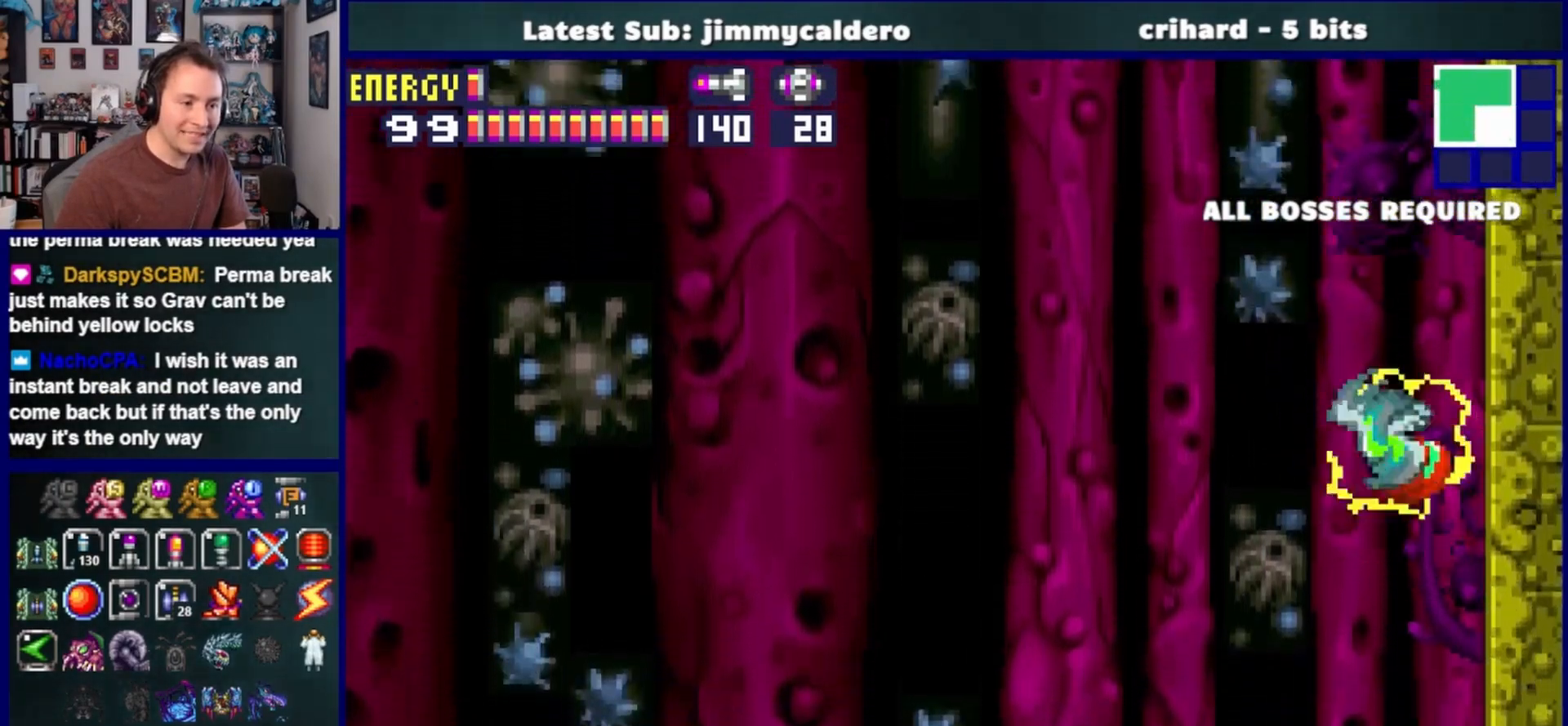
{"buttons": ["DPAD_LEFT"], "left_stick": "center", "right_stick": "center", "events": [[50, "DPAD_RIGHT", "down"], [350, "DPAD_RIGHT", "up"], [367, "CROSS", "up"], [483, "DPAD_LEFT", "down"]]}
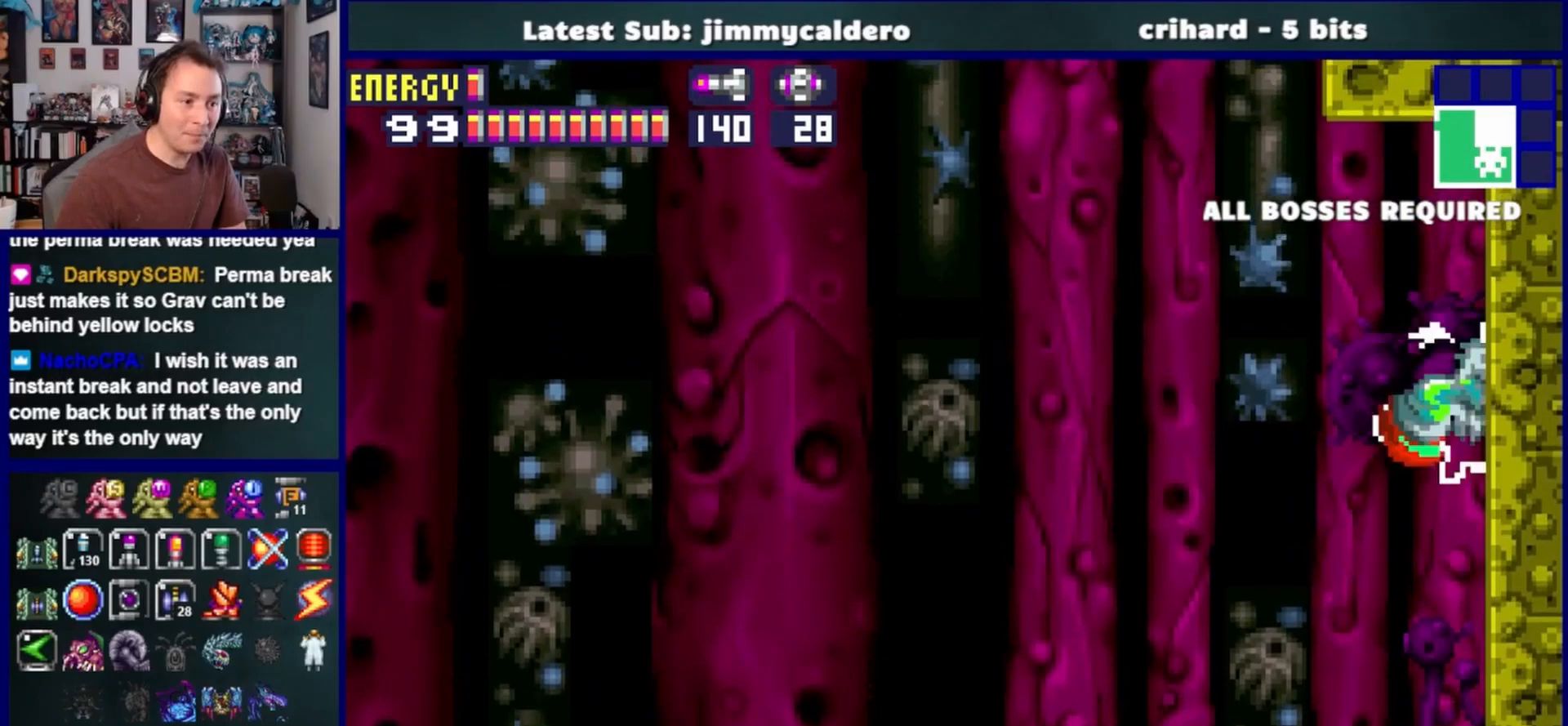
{"buttons": ["CROSS", "DPAD_RIGHT"], "left_stick": "center", "right_stick": "center", "events": [[50, "CROSS", "down"], [333, "DPAD_LEFT", "up"], [400, "DPAD_RIGHT", "down"]]}
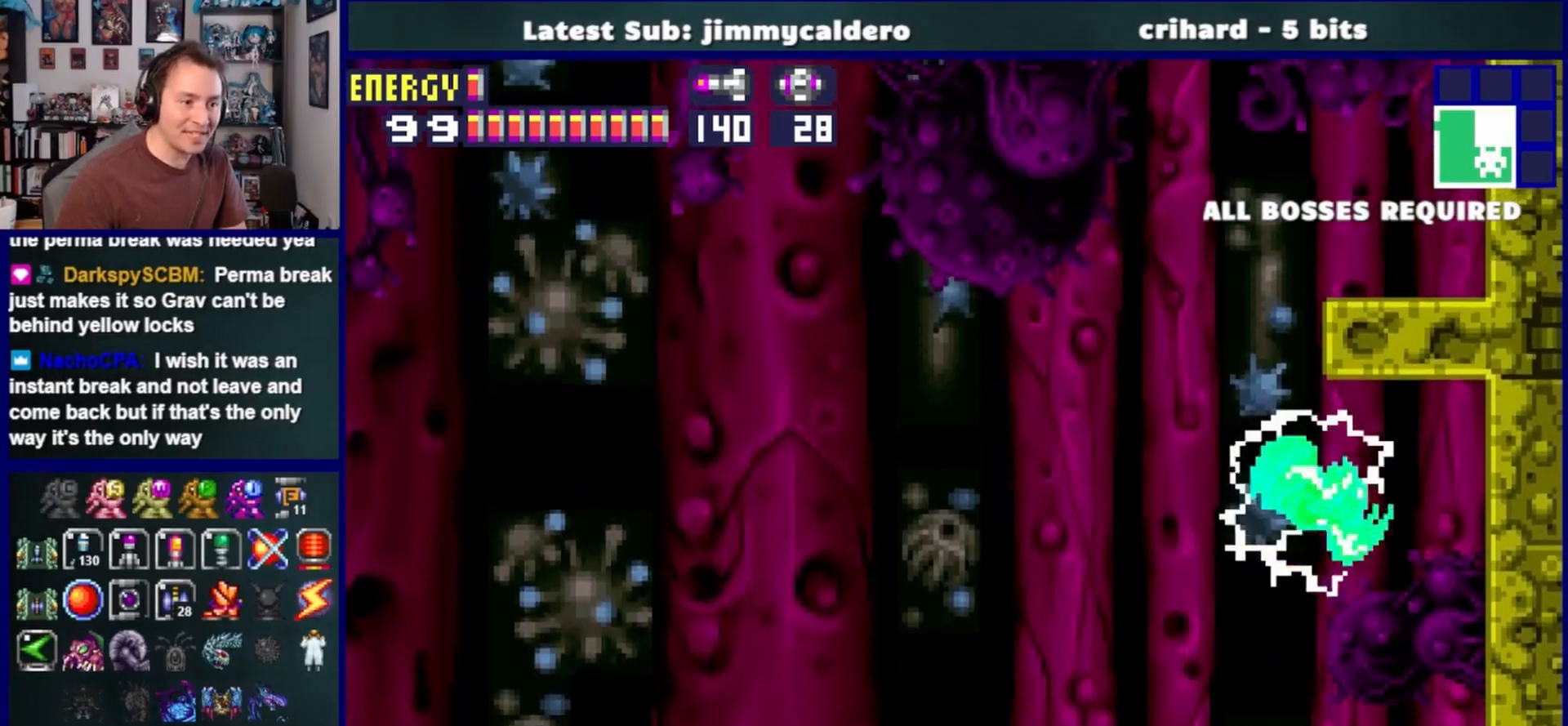
{"buttons": ["CROSS"], "left_stick": "center", "right_stick": "center", "events": [[250, "CROSS", "up"], [283, "DPAD_RIGHT", "up"], [350, "DPAD_LEFT", "down"], [367, "CROSS", "down"], [500, "DPAD_LEFT", "up"]]}
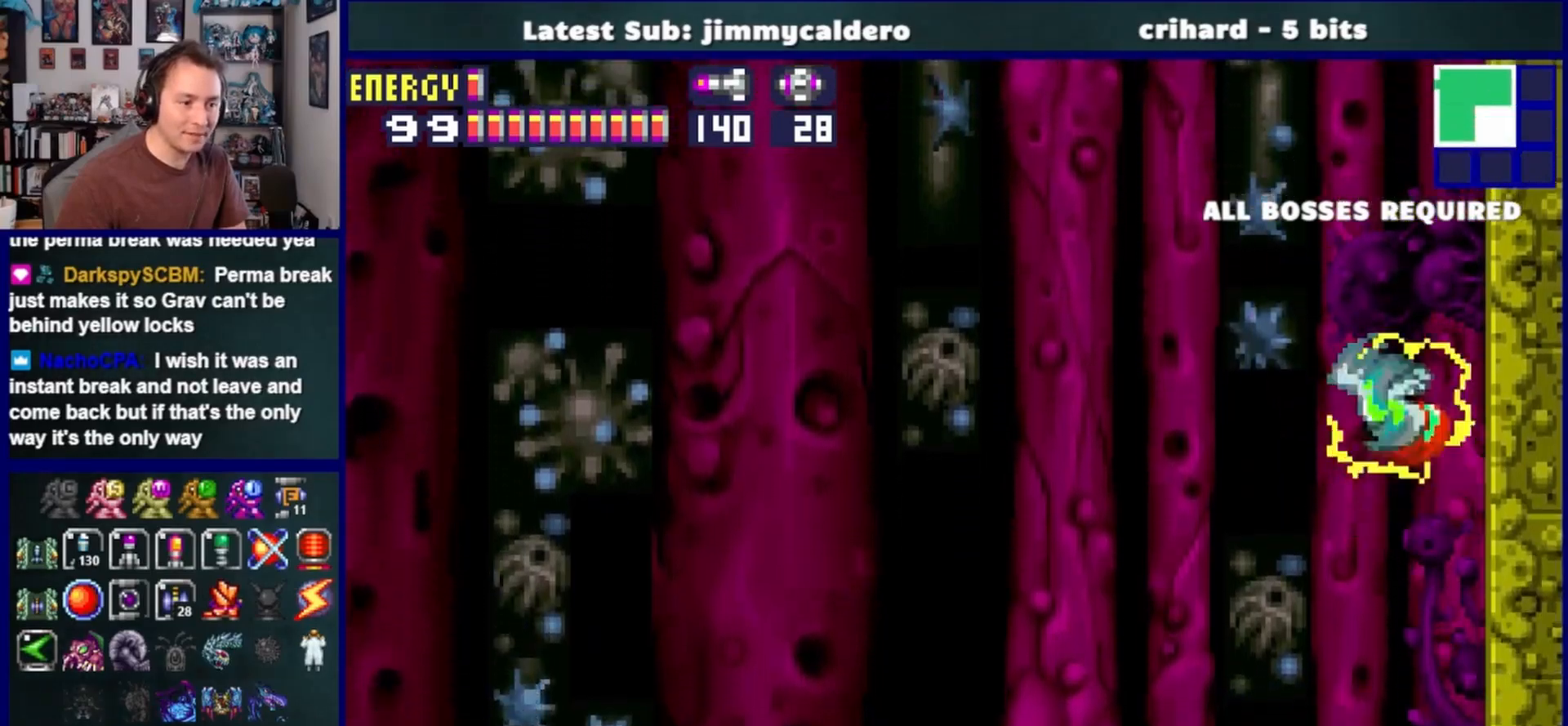
{"buttons": ["DPAD_LEFT"], "left_stick": "center", "right_stick": "center", "events": [[50, "DPAD_RIGHT", "down"], [233, "DPAD_RIGHT", "up"], [250, "CROSS", "up"], [400, "DPAD_LEFT", "down"]]}
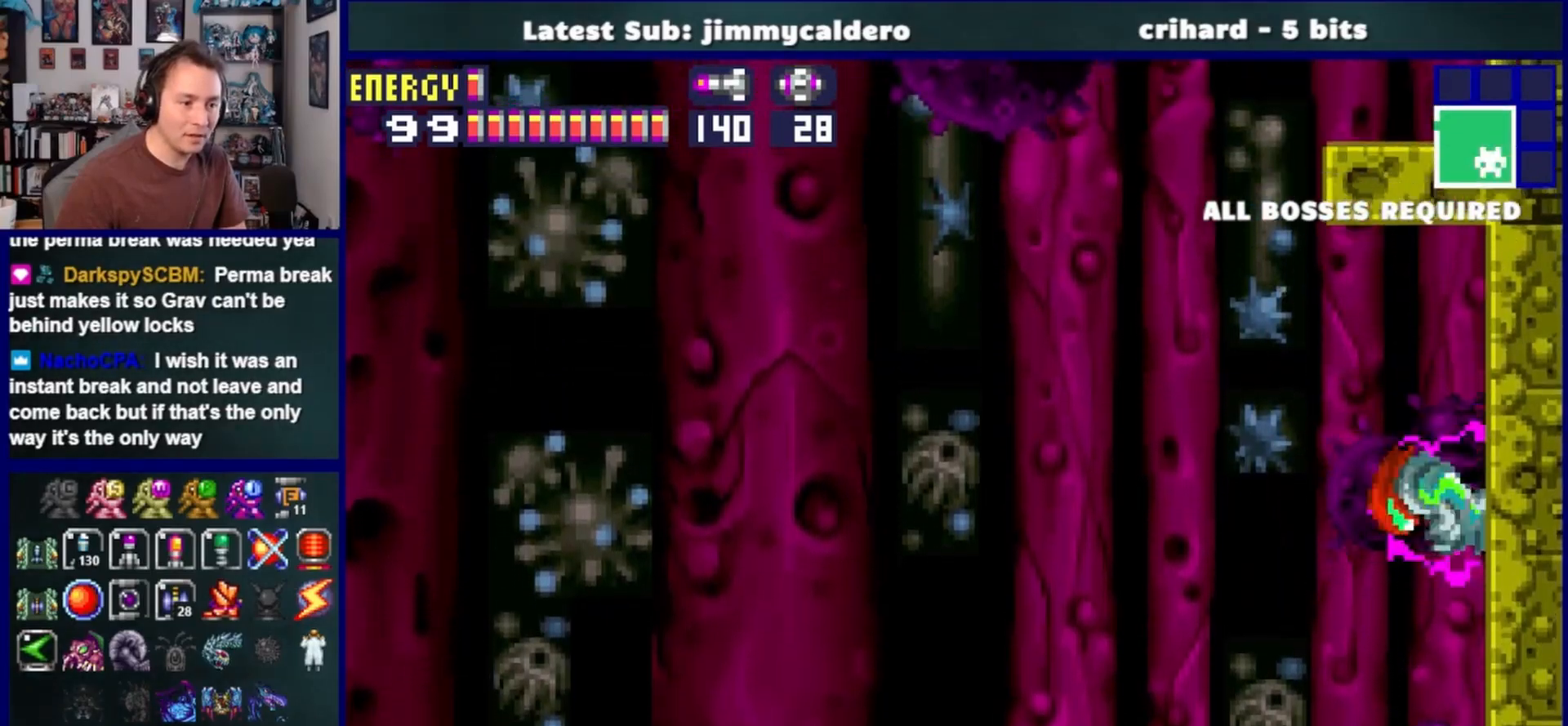
{"buttons": ["CROSS", "DPAD_RIGHT"], "left_stick": "center", "right_stick": "center", "events": [[67, "CROSS", "down"], [383, "DPAD_LEFT", "up"], [450, "DPAD_RIGHT", "down"]]}
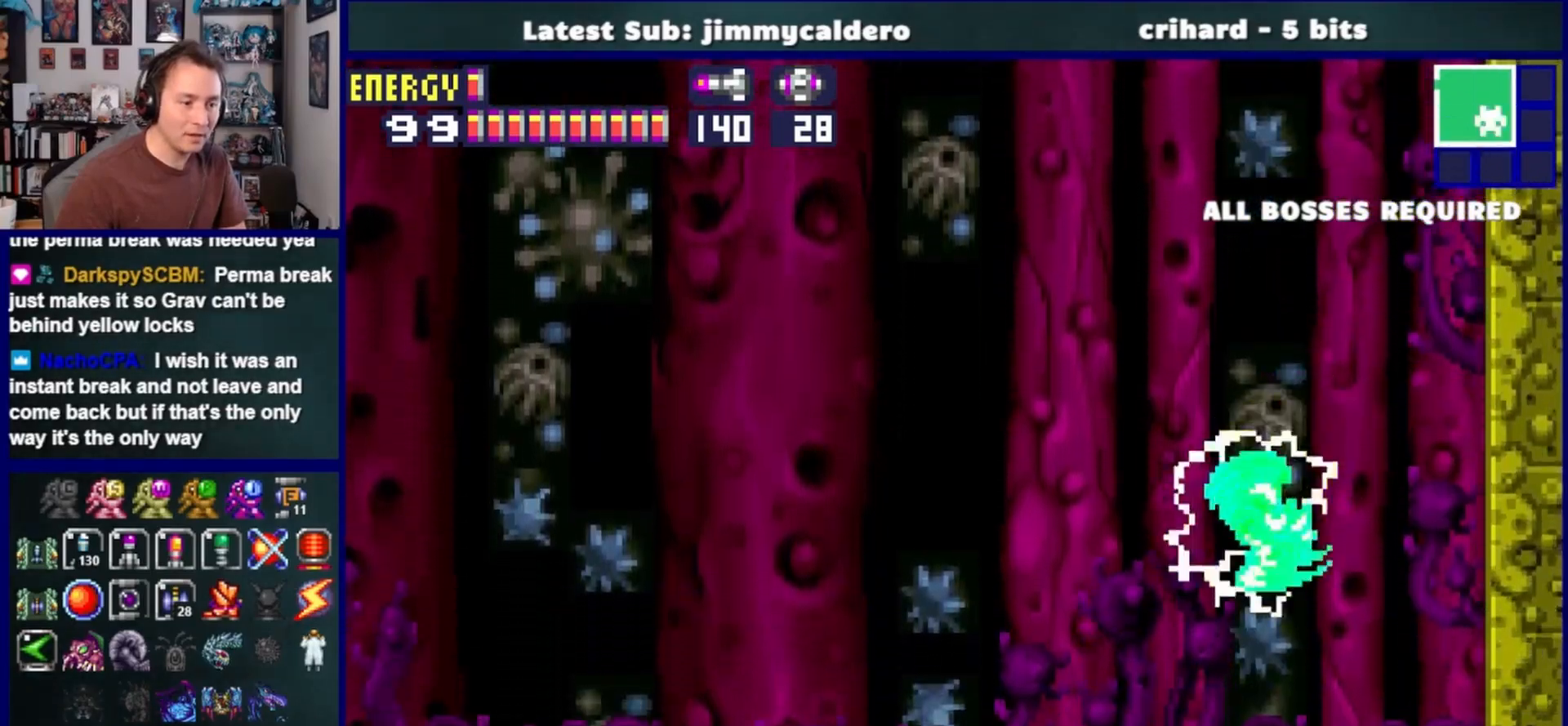
{"buttons": ["CROSS", "DPAD_RIGHT"], "left_stick": "center", "right_stick": "center", "events": [[17, "CROSS", "up"], [317, "CROSS", "down"]]}
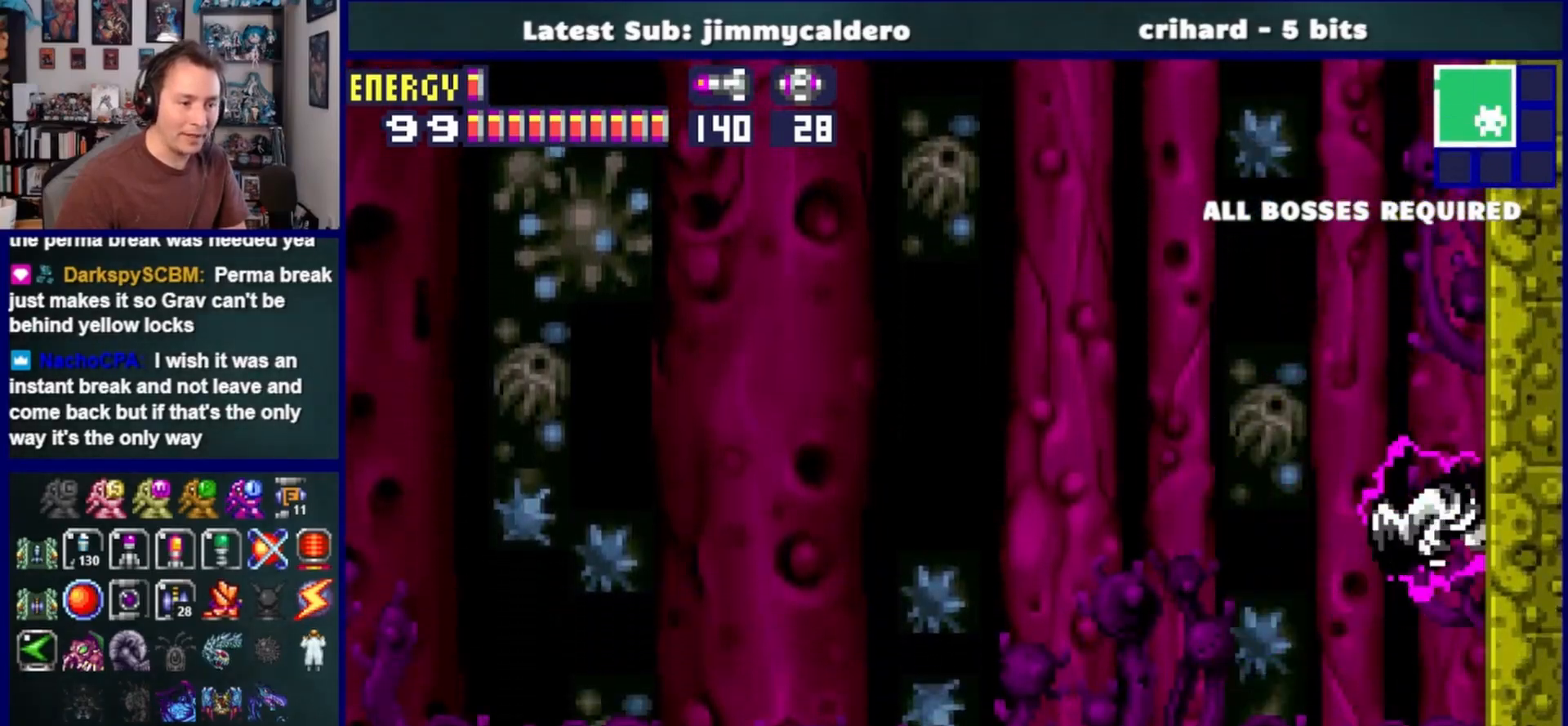
{"buttons": ["CROSS", "DPAD_RIGHT"], "left_stick": "center", "right_stick": "center", "events": [[50, "DPAD_RIGHT", "up"], [100, "CROSS", "up"], [133, "DPAD_LEFT", "down"], [183, "CROSS", "down"], [233, "DPAD_LEFT", "up"], [283, "DPAD_RIGHT", "down"]]}
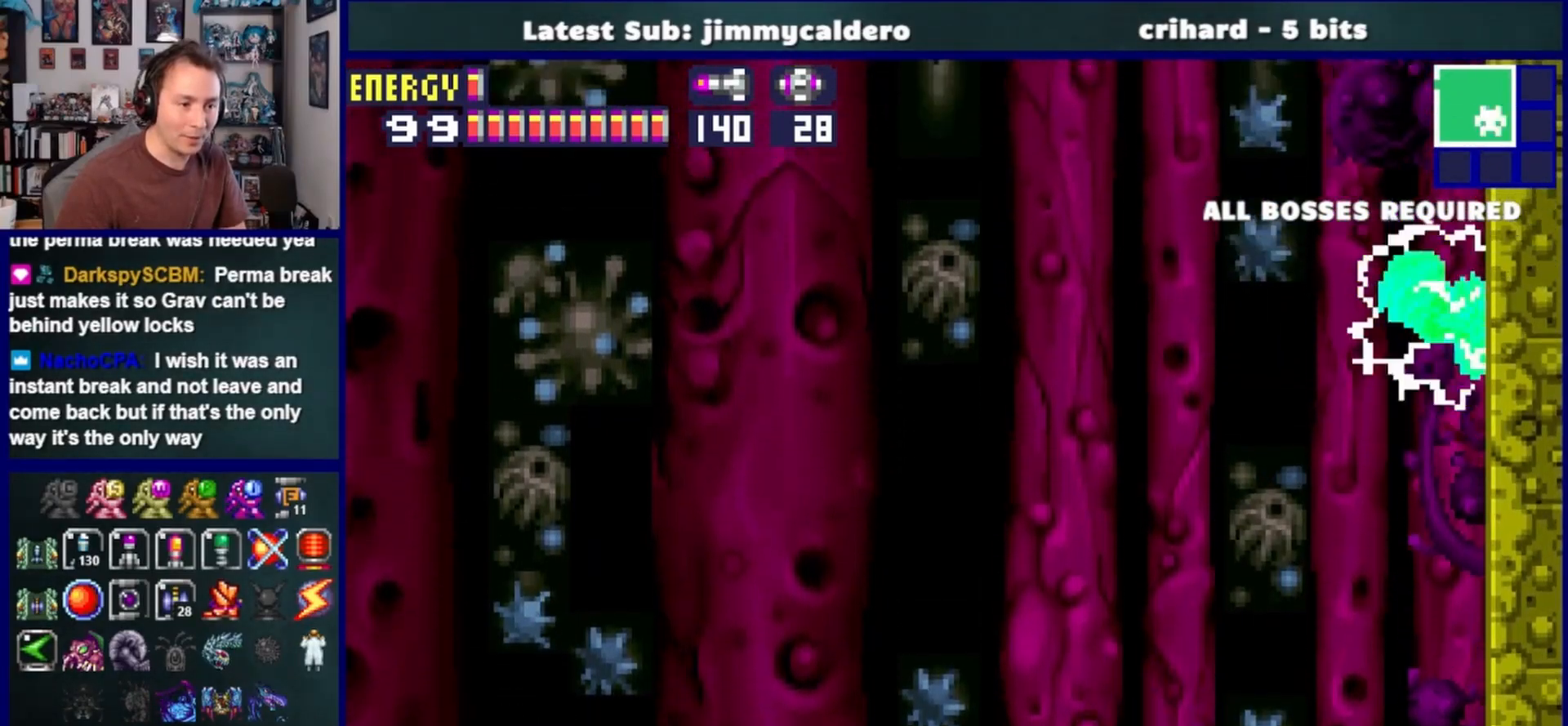
{"buttons": ["CROSS", "DPAD_LEFT"], "left_stick": "center", "right_stick": "center", "events": [[50, "DPAD_RIGHT", "up"], [100, "CROSS", "up"], [183, "DPAD_LEFT", "down"], [233, "CROSS", "down"]]}
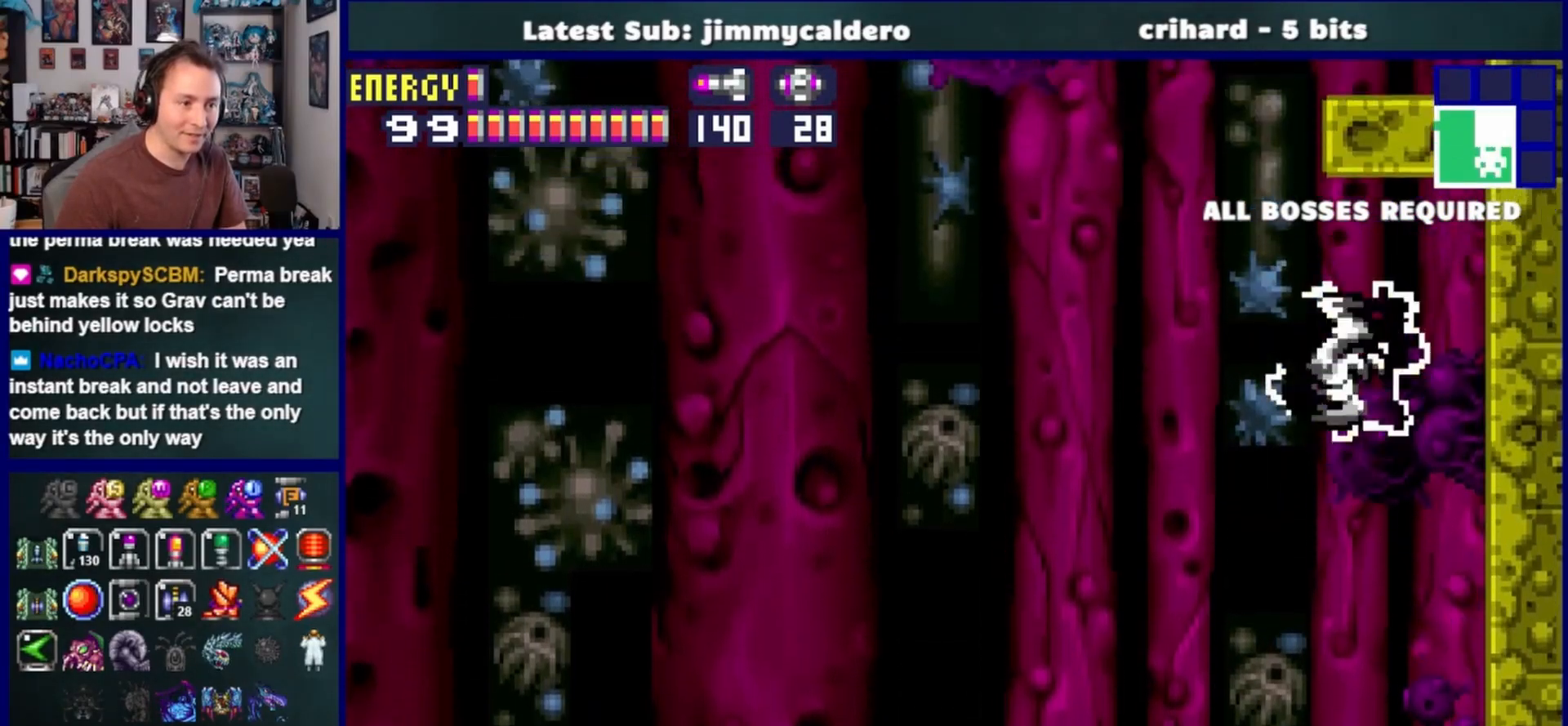
{"buttons": ["CROSS", "DPAD_RIGHT"], "left_stick": "center", "right_stick": "center", "events": [[67, "DPAD_LEFT", "up"], [150, "DPAD_RIGHT", "down"]]}
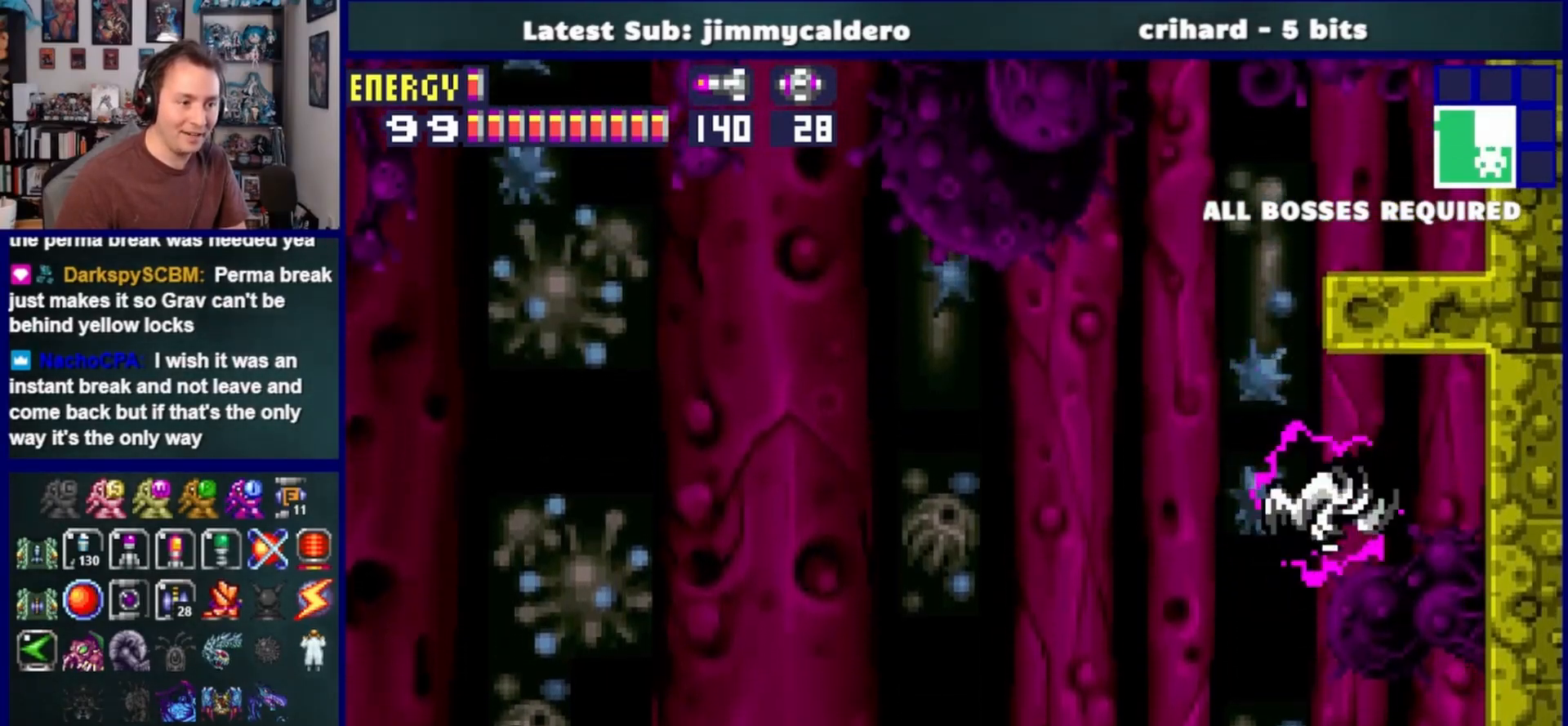
{"buttons": ["CROSS"], "left_stick": "center", "right_stick": "center", "events": [[17, "CROSS", "up"], [233, "DPAD_RIGHT", "up"], [317, "CROSS", "down"], [317, "DPAD_LEFT", "down"], [450, "DPAD_LEFT", "up"]]}
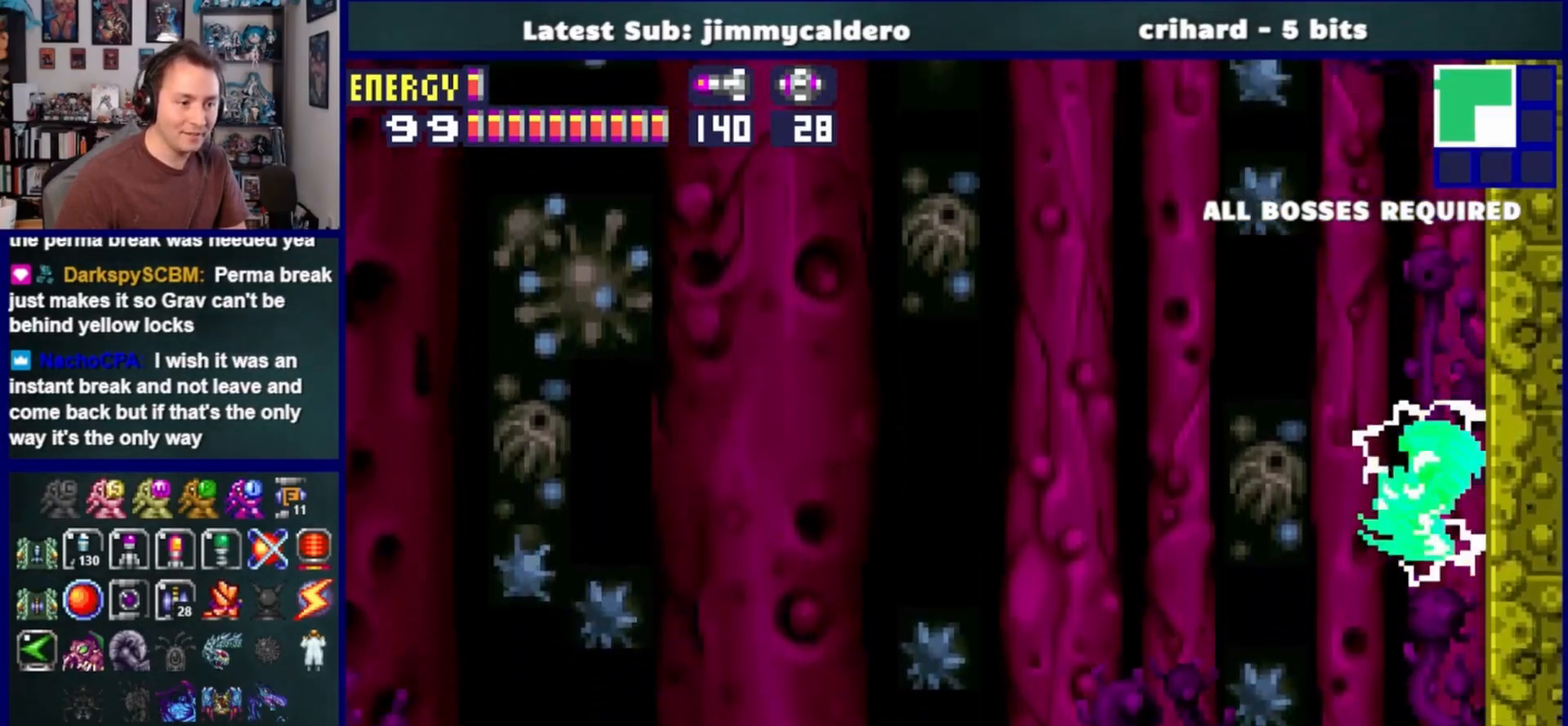
{"buttons": ["CROSS", "DPAD_RIGHT"], "left_stick": "center", "right_stick": "center", "events": [[33, "DPAD_RIGHT", "down"], [283, "CROSS", "up"], [433, "CROSS", "down"]]}
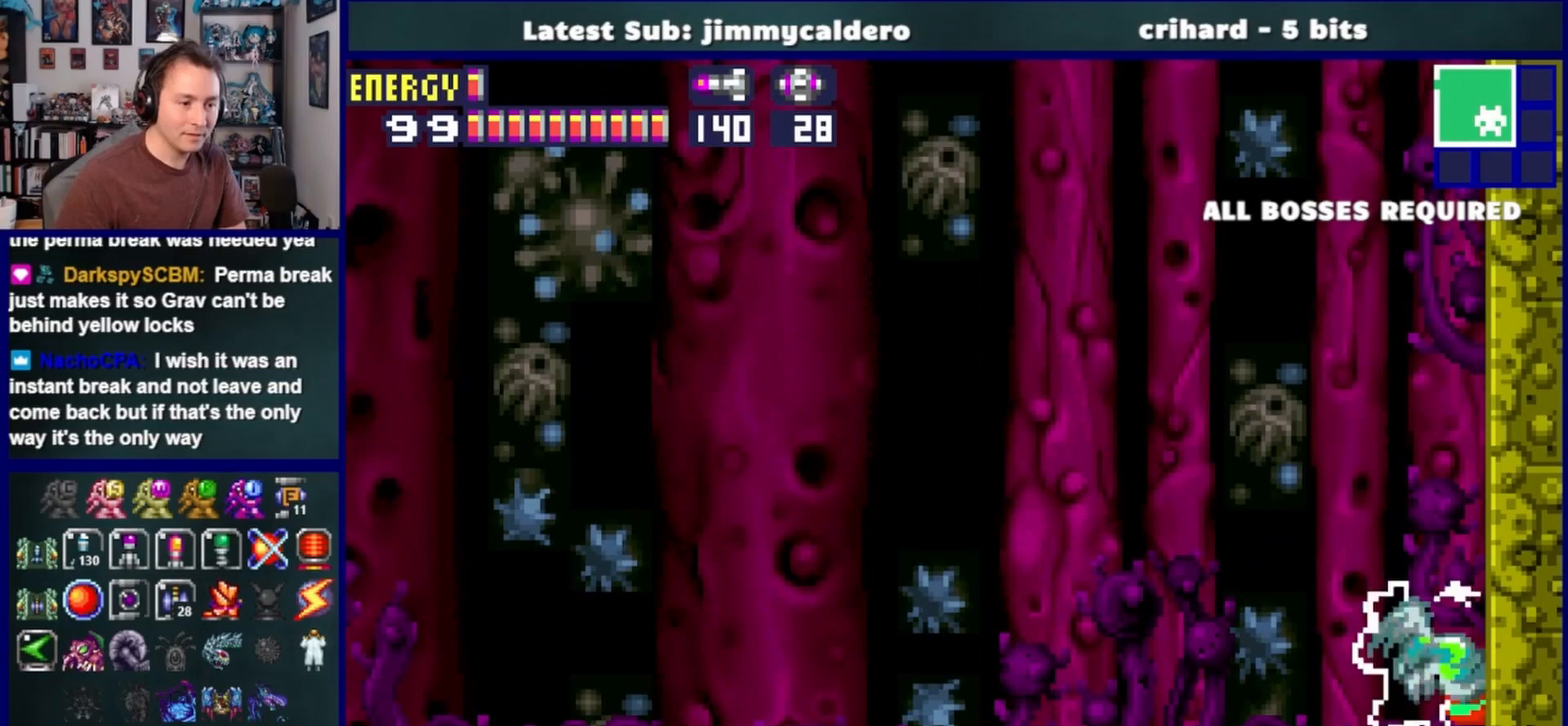
{"buttons": ["CROSS", "DPAD_RIGHT"], "left_stick": "center", "right_stick": "center", "events": [[83, "DPAD_RIGHT", "up"], [167, "CROSS", "up"], [167, "DPAD_LEFT", "down"], [233, "CROSS", "down"], [267, "DPAD_LEFT", "up"], [350, "DPAD_RIGHT", "down"]]}
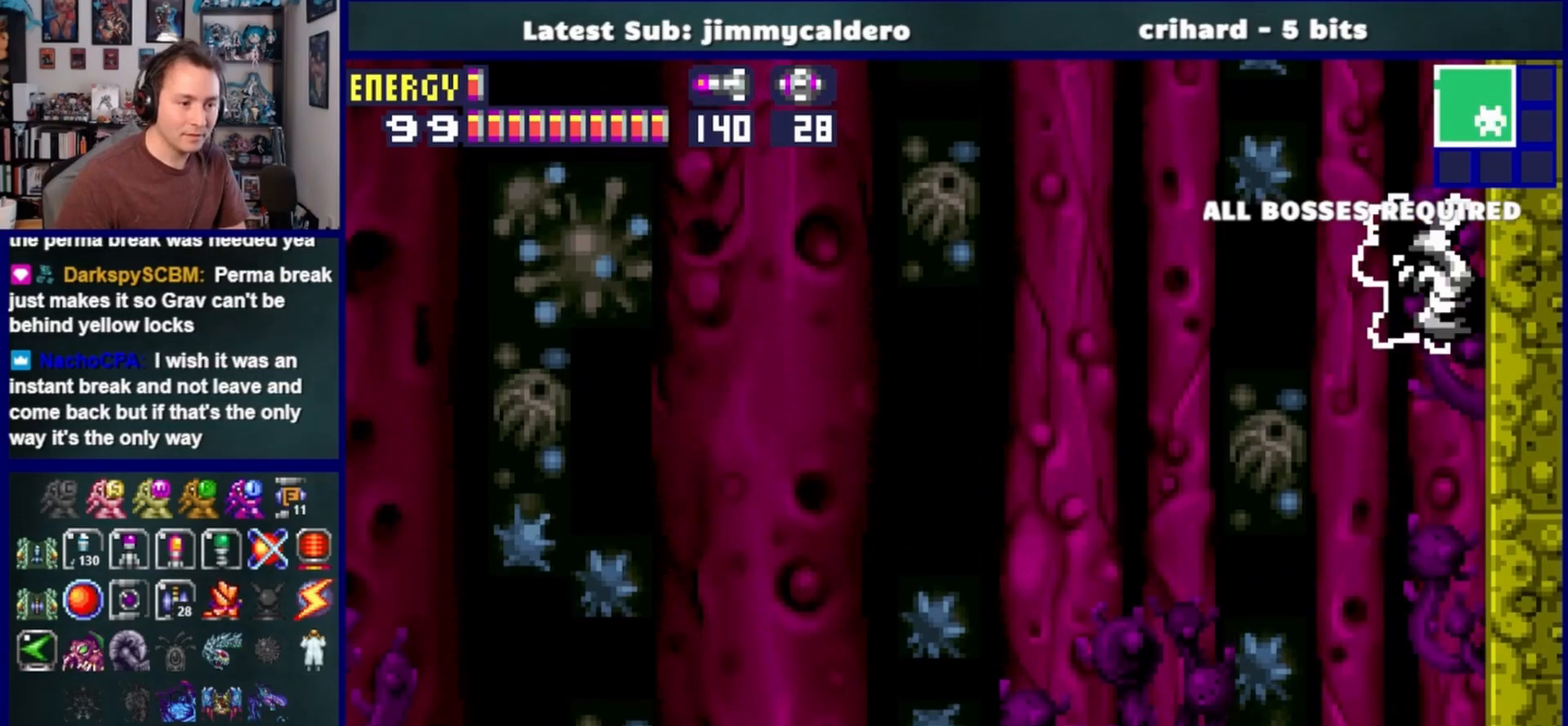
{"buttons": ["CROSS", "DPAD_RIGHT"], "left_stick": "center", "right_stick": "center", "events": [[83, "DPAD_RIGHT", "up"], [100, "CROSS", "up"], [150, "DPAD_LEFT", "down"], [217, "CROSS", "down"], [317, "DPAD_LEFT", "up"], [400, "DPAD_RIGHT", "down"]]}
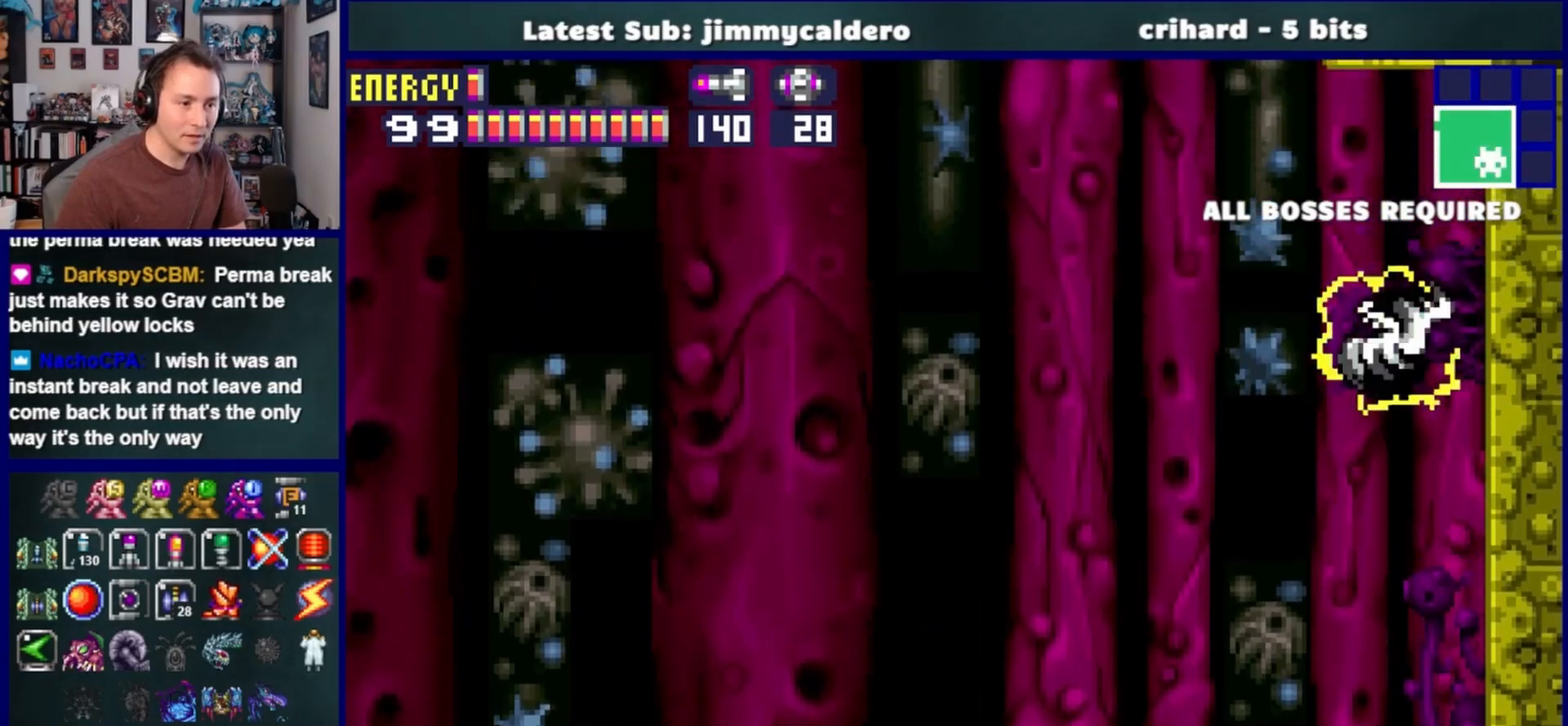
{"buttons": ["CROSS", "DPAD_LEFT"], "left_stick": "center", "right_stick": "center", "events": [[17, "CROSS", "up"], [150, "DPAD_RIGHT", "up"], [233, "DPAD_LEFT", "down"], [250, "CROSS", "down"]]}
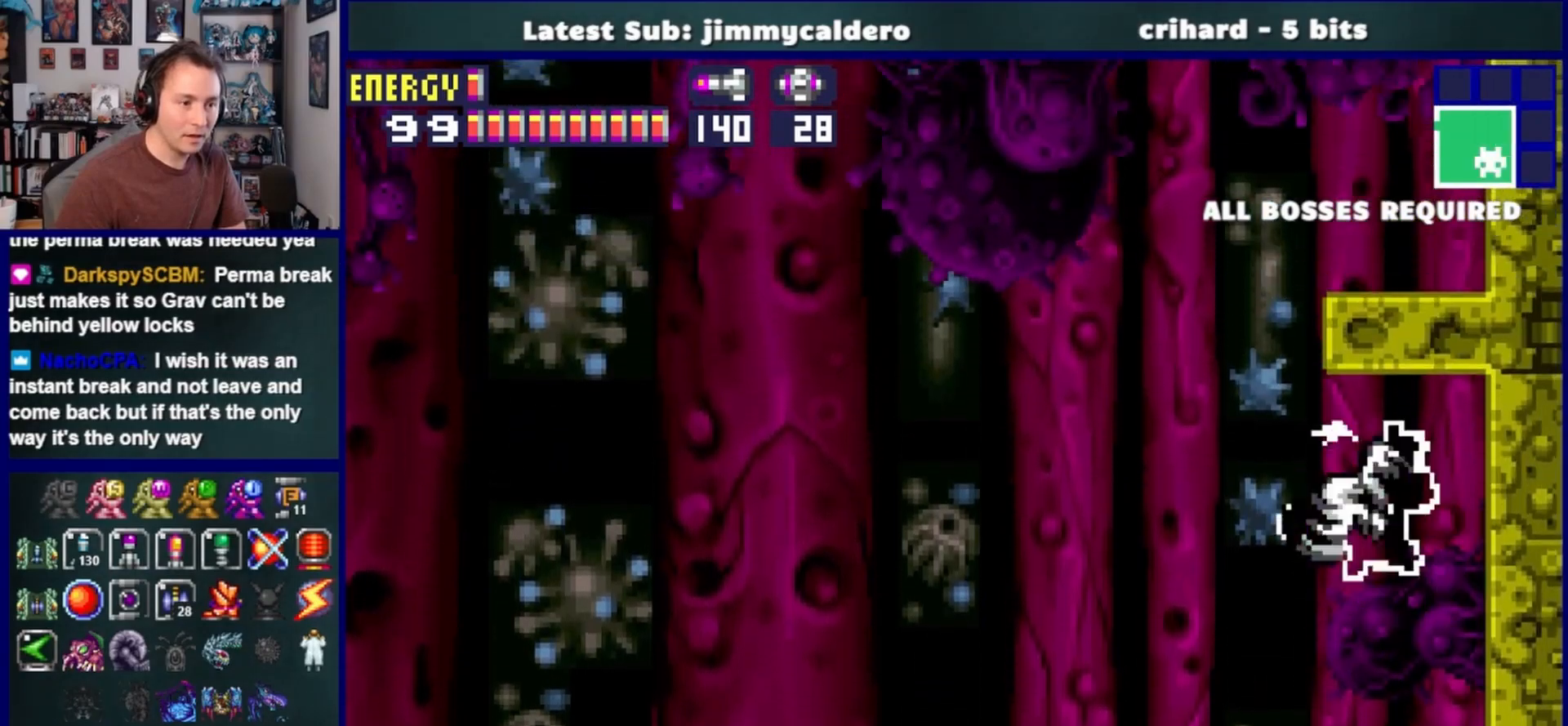
{"buttons": ["DPAD_RIGHT"], "left_stick": "center", "right_stick": "center", "events": [[83, "DPAD_LEFT", "up"], [150, "DPAD_RIGHT", "down"], [467, "CROSS", "up"]]}
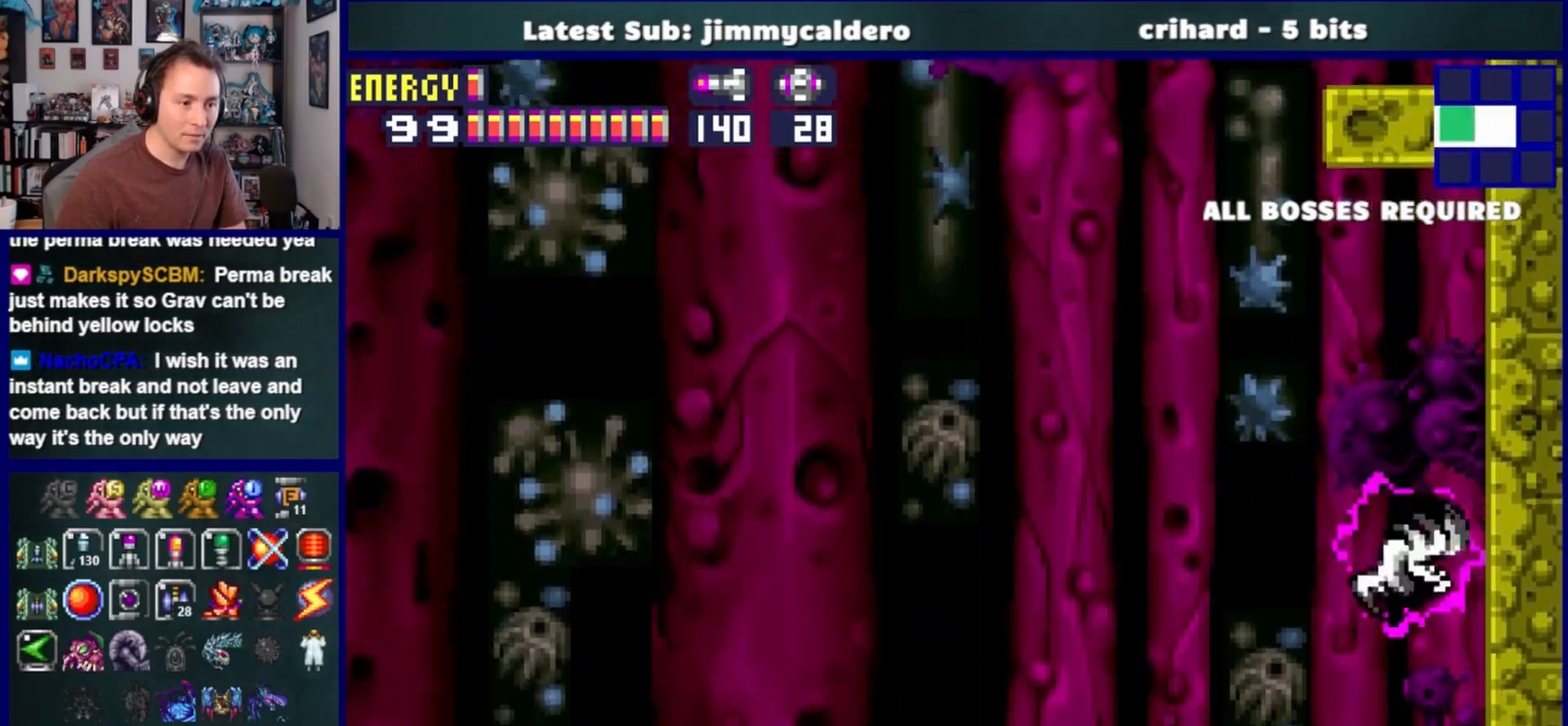
{"buttons": ["CROSS", "DPAD_RIGHT"], "left_stick": "center", "right_stick": "center", "events": [[50, "DPAD_RIGHT", "up"], [133, "CROSS", "down"], [133, "DPAD_LEFT", "down"], [267, "DPAD_LEFT", "up"], [333, "DPAD_RIGHT", "down"]]}
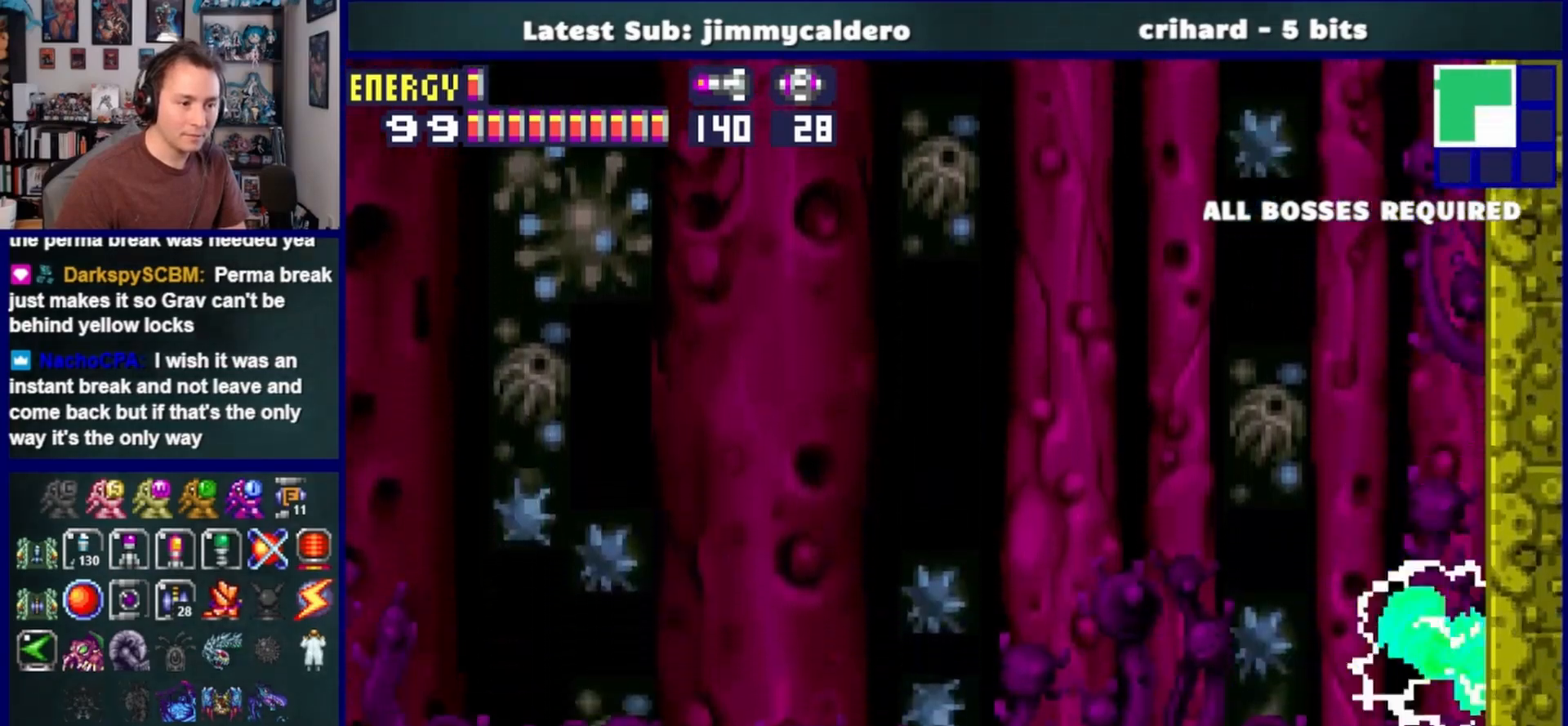
{"buttons": ["CROSS", "DPAD_LEFT"], "left_stick": "center", "right_stick": "center", "events": [[33, "CROSS", "up"], [167, "CROSS", "down"], [333, "DPAD_RIGHT", "up"], [400, "DPAD_LEFT", "down"], [417, "CROSS", "up"], [483, "CROSS", "down"]]}
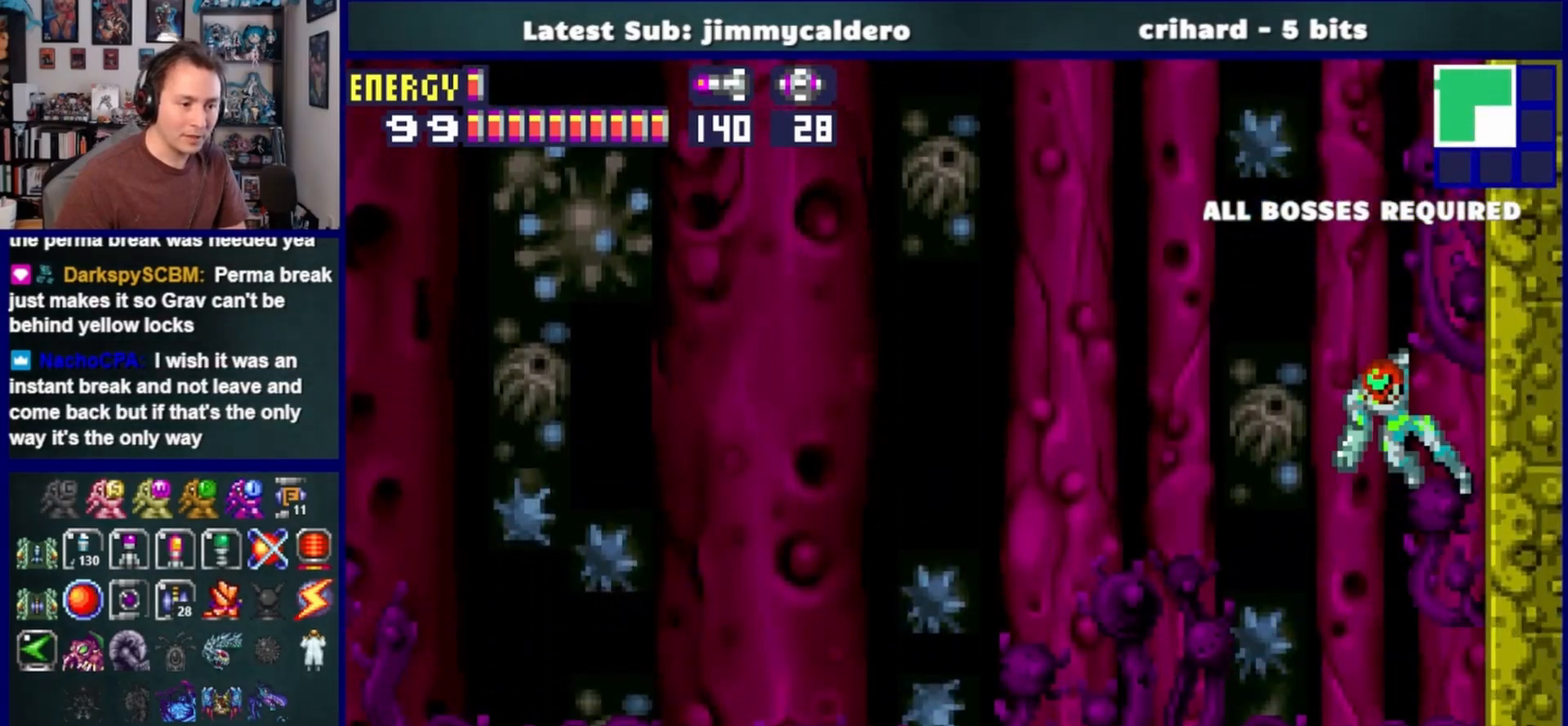
{"buttons": ["CROSS", "DPAD_LEFT"], "left_stick": "center", "right_stick": "center", "events": [[33, "DPAD_LEFT", "up"], [83, "DPAD_RIGHT", "down"], [300, "DPAD_RIGHT", "up"], [333, "CROSS", "up"], [383, "DPAD_LEFT", "down"], [433, "CROSS", "down"]]}
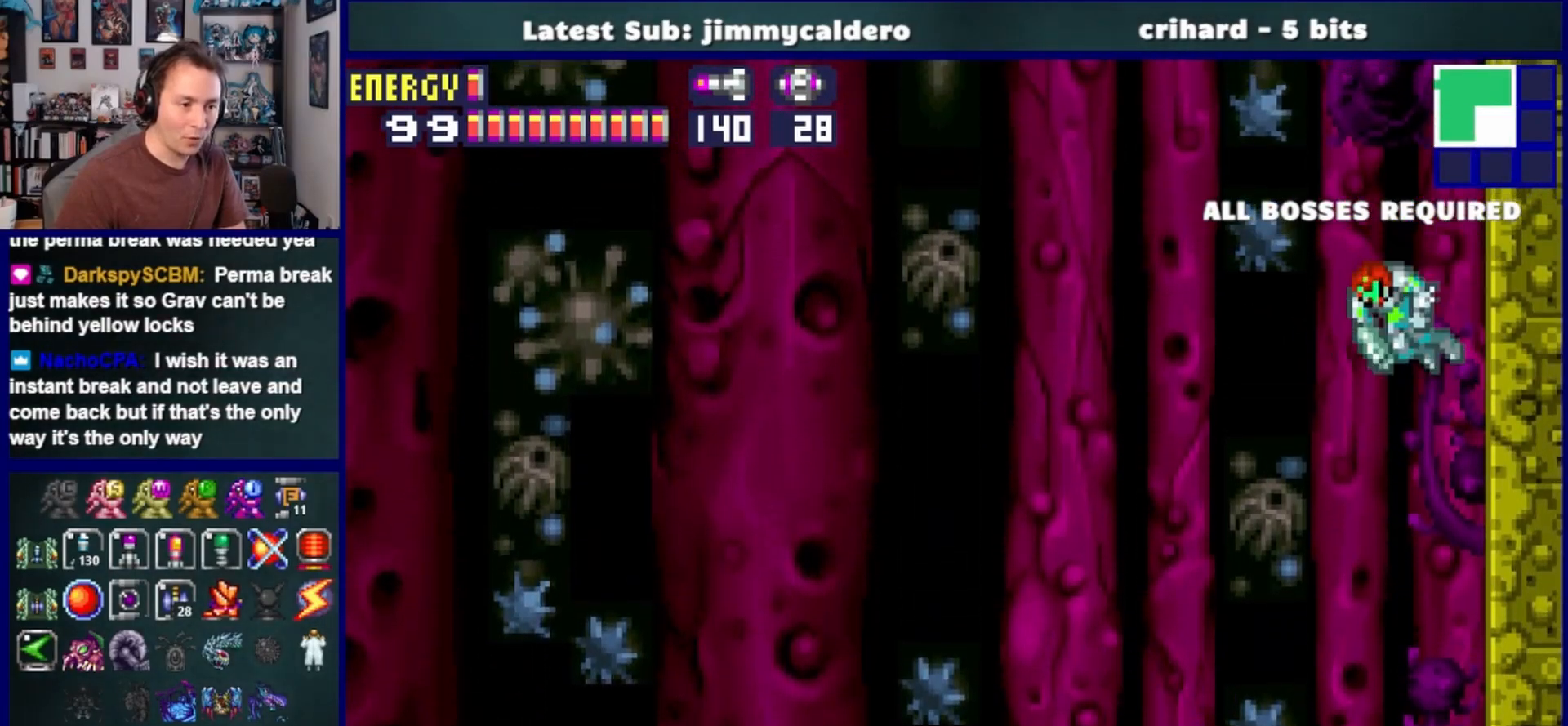
{"buttons": ["DPAD_LEFT"], "left_stick": "center", "right_stick": "center", "events": [[17, "DPAD_LEFT", "up"], [83, "DPAD_RIGHT", "down"], [283, "CROSS", "up"], [283, "DPAD_RIGHT", "up"], [400, "DPAD_LEFT", "down"]]}
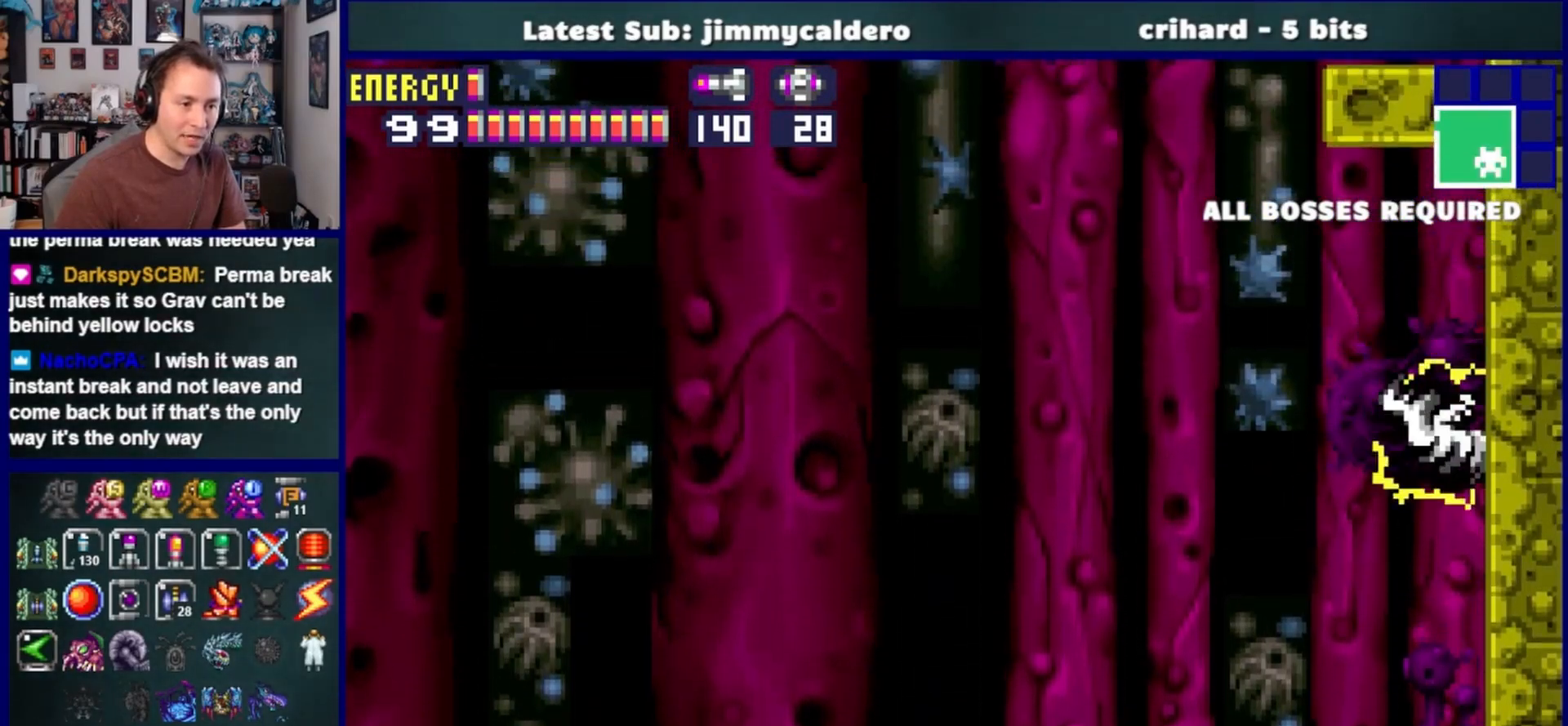
{"buttons": ["CROSS", "DPAD_RIGHT"], "left_stick": "center", "right_stick": "center", "events": [[17, "CROSS", "down"], [283, "DPAD_LEFT", "up"], [367, "DPAD_RIGHT", "down"]]}